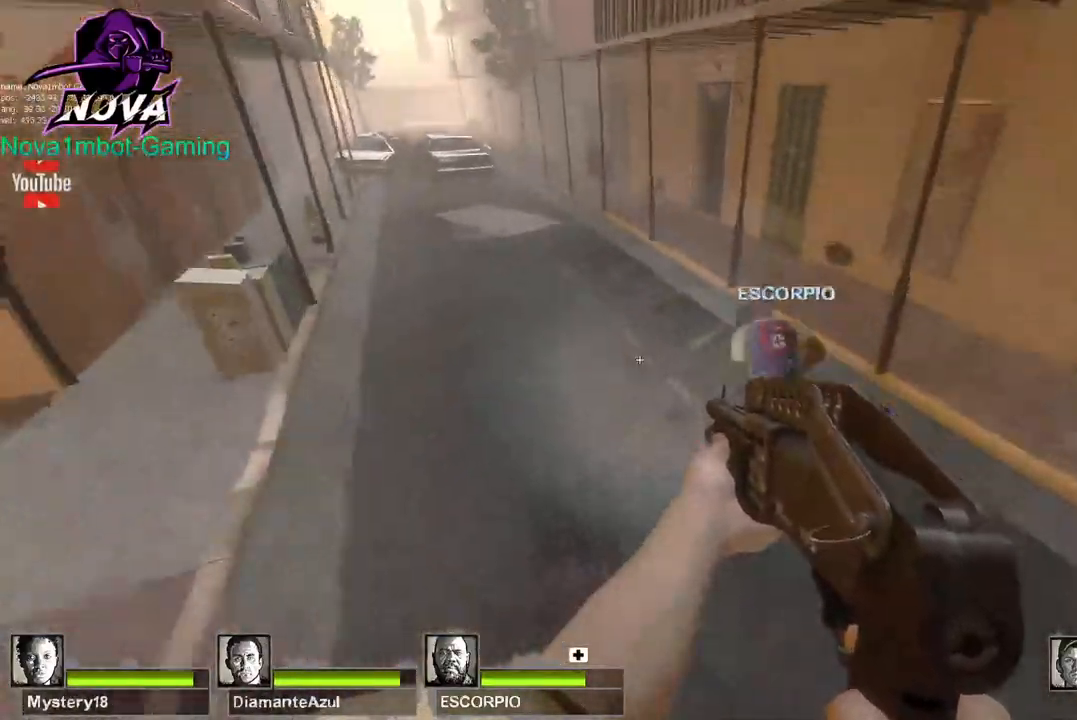
Gameplay with keyboard and mouse; each line is a JSON object with the keys and mouse buttons held at the frame after it. "events" lists presses ("down") and releases ("up") of "1", "2", "3", "4", "5", "a", "alt", "c", "caps_lock", "ctrl", "d", "e", "f", "g", "q", "r", "s", "shift", "space", "t", "tab", "v", "w", "x", "z", "mouse_left", "mouse_wheel" and "mouse_right" between this image and that frame as [ms after this image, input, new state], when the widget could be followed in between. "mouse_left", "mouse_wheel", "mouse_right" = the "left", "wheel", "right" buttons of the "mouse" list. No other keys are recorded. "wheel" means that the mouse wheel is clicked or scrolled. Not read: mouse_move.
{"keys": ["space", "w"], "mouse": [], "events": [[450, "space", "down"]]}
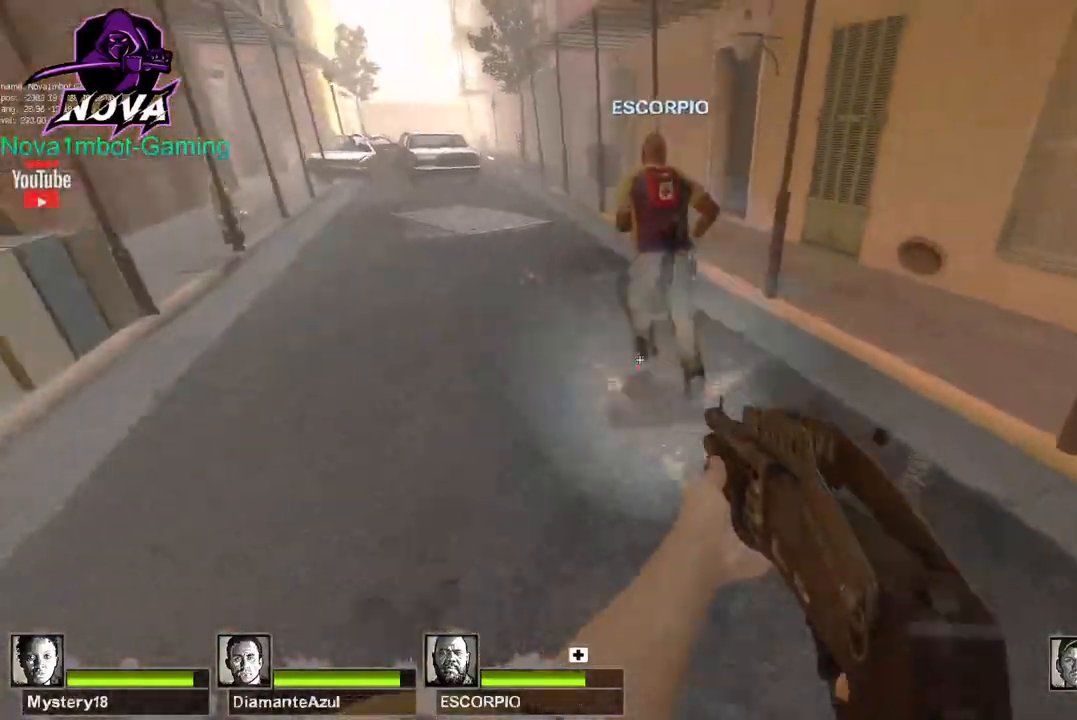
{"keys": ["a"], "mouse": [], "events": [[50, "a", "down"], [50, "space", "up"], [50, "w", "up"]]}
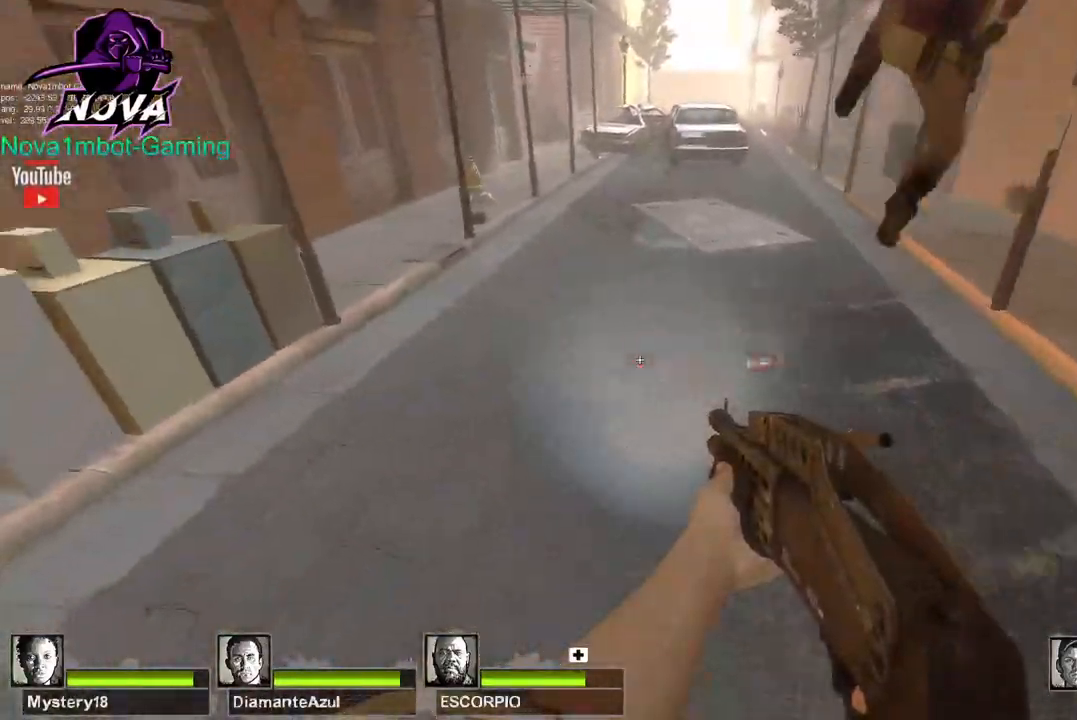
{"keys": ["d"], "mouse": [], "events": [[117, "d", "down"], [117, "space", "down"], [150, "a", "up"], [250, "space", "up"]]}
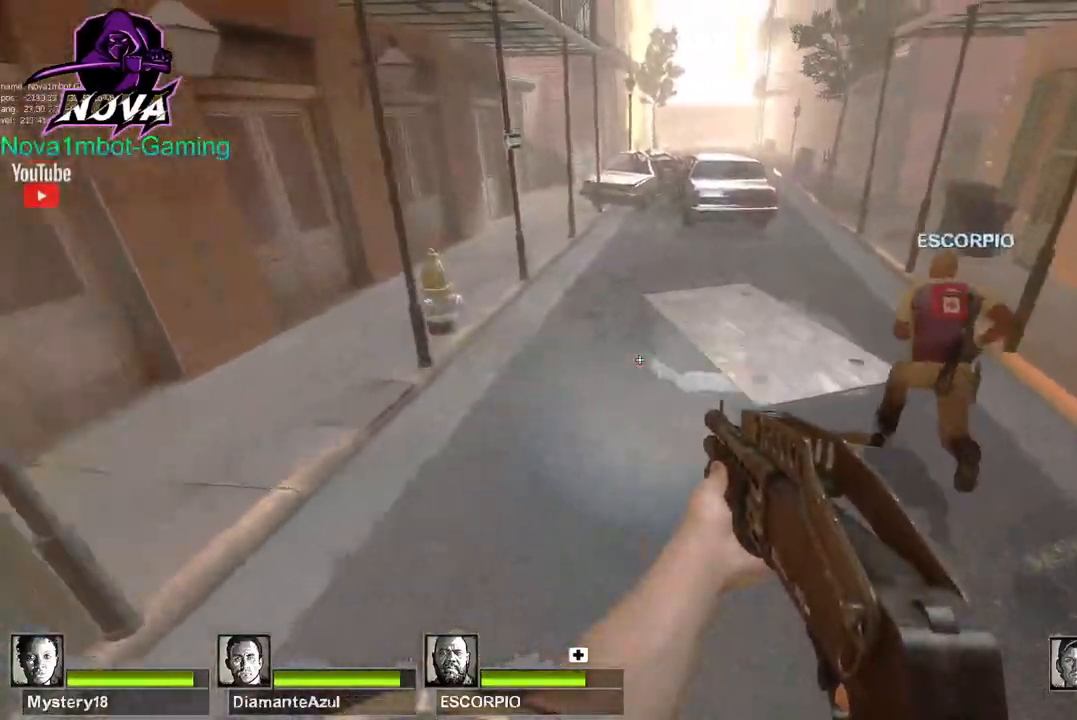
{"keys": ["a"], "mouse": [], "events": [[217, "a", "down"], [217, "space", "down"], [317, "d", "up"], [367, "space", "up"]]}
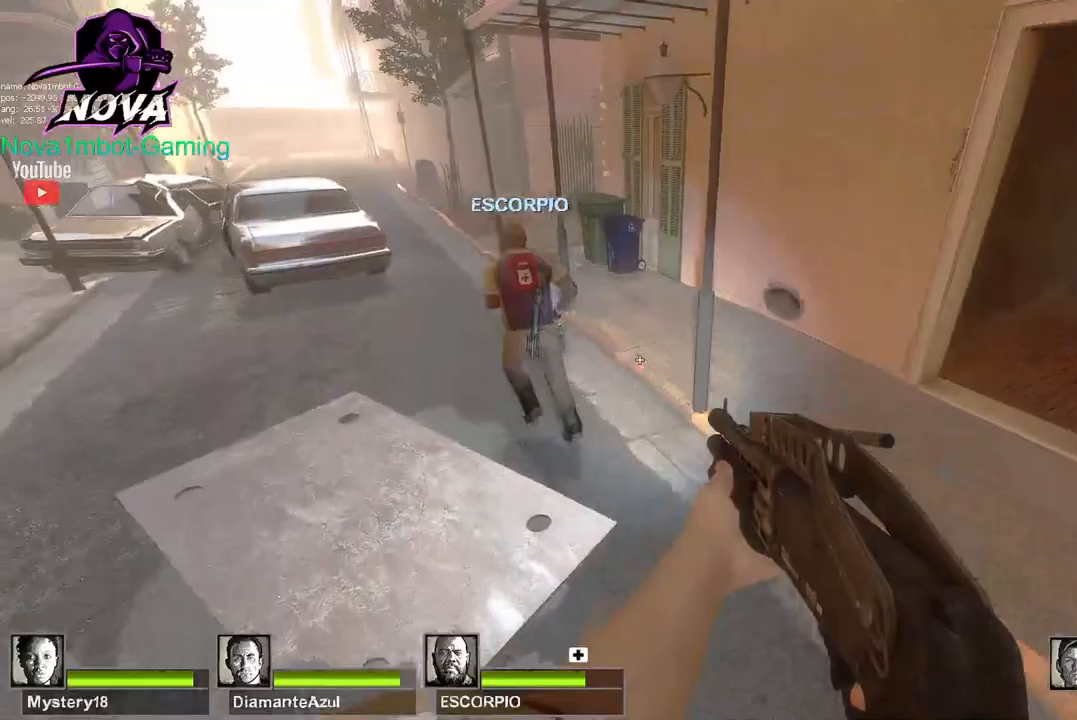
{"keys": ["d", "space"], "mouse": [], "events": [[384, "d", "down"], [384, "space", "down"], [417, "a", "up"]]}
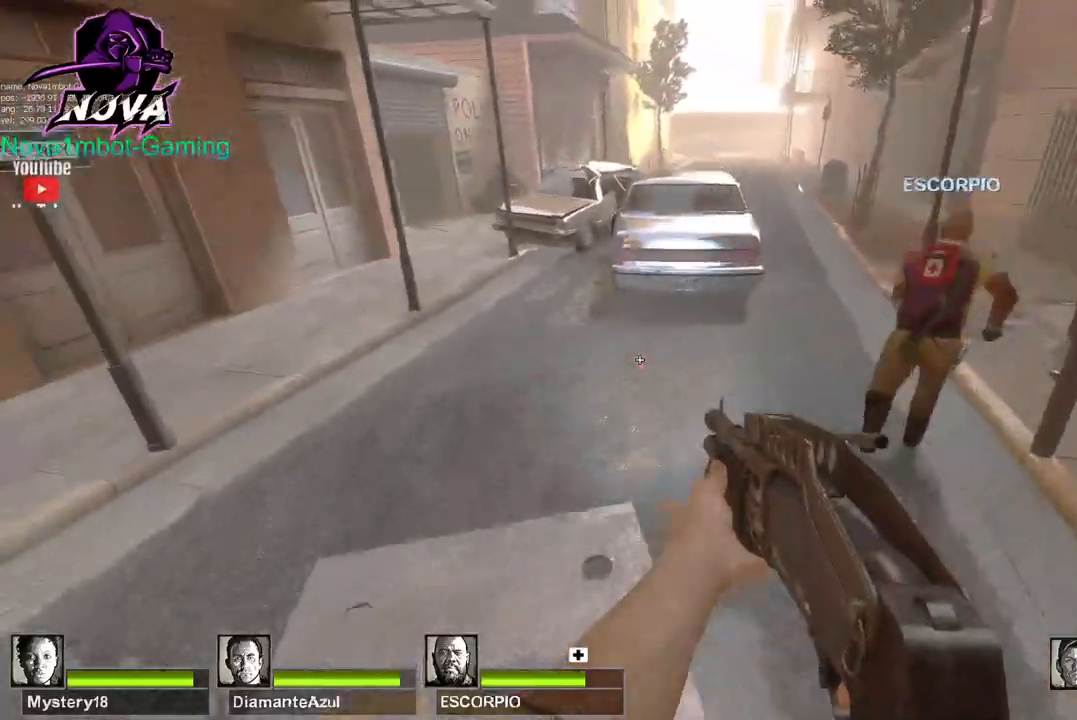
{"keys": ["d", "space"], "mouse": [], "events": [[17, "space", "up"], [484, "space", "down"]]}
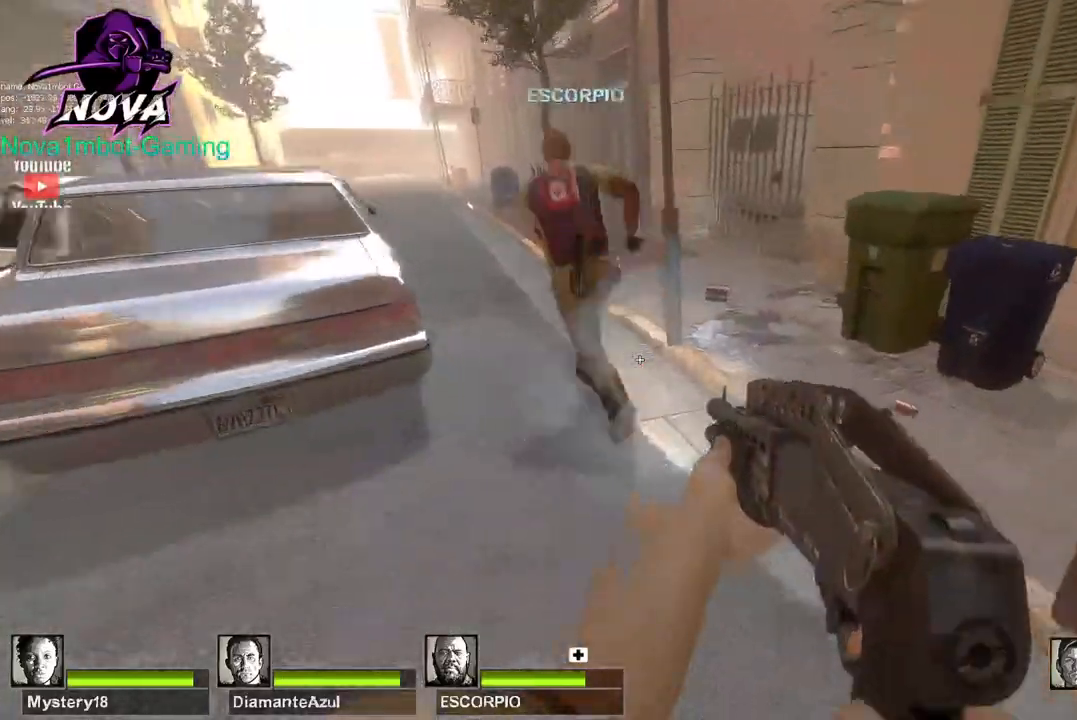
{"keys": ["a"], "mouse": [], "events": [[34, "a", "down"], [84, "d", "up"], [117, "space", "up"]]}
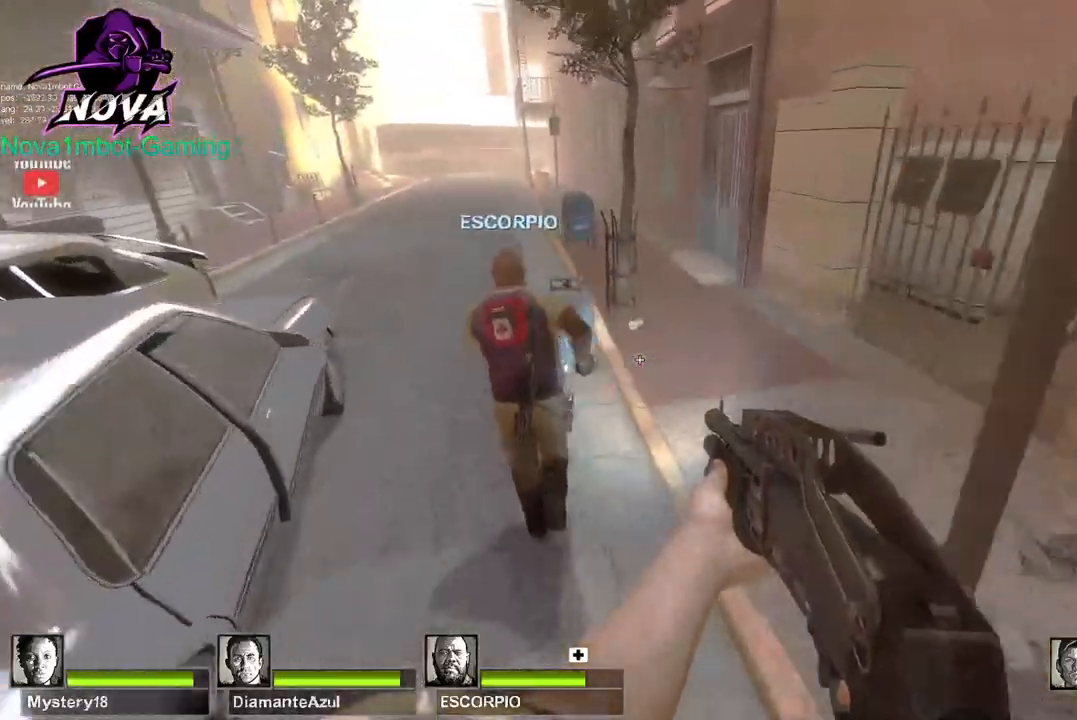
{"keys": ["a"], "mouse": [], "events": [[150, "space", "down"], [284, "space", "up"]]}
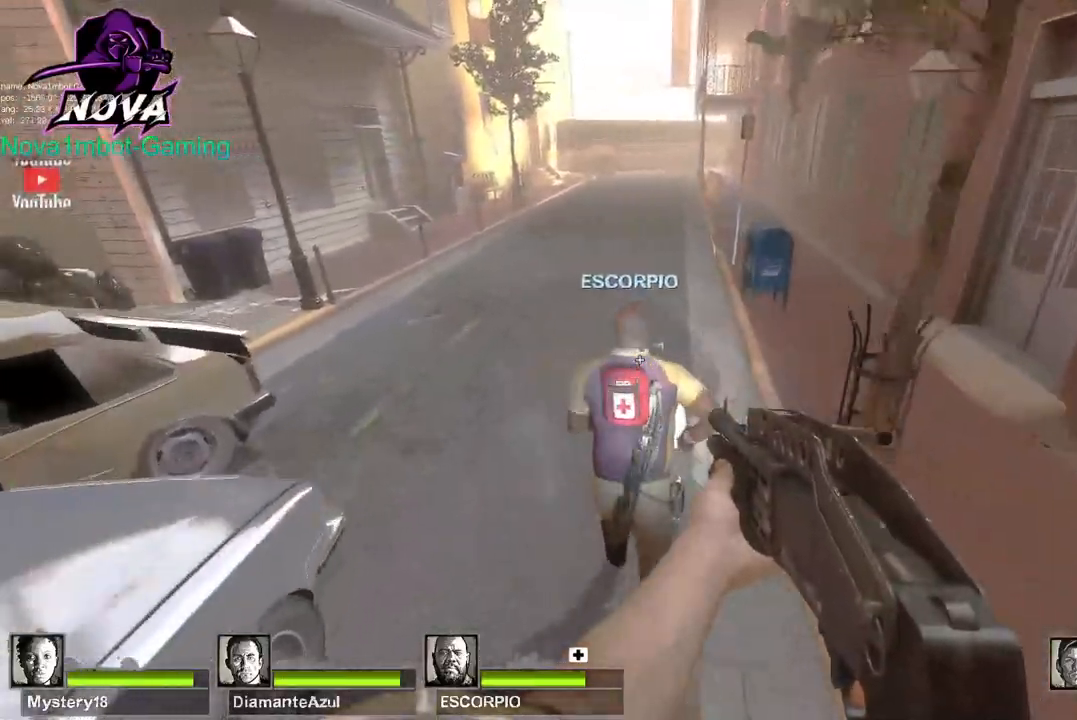
{"keys": ["d"], "mouse": [], "events": [[300, "d", "down"], [300, "space", "down"], [350, "a", "up"], [434, "space", "up"]]}
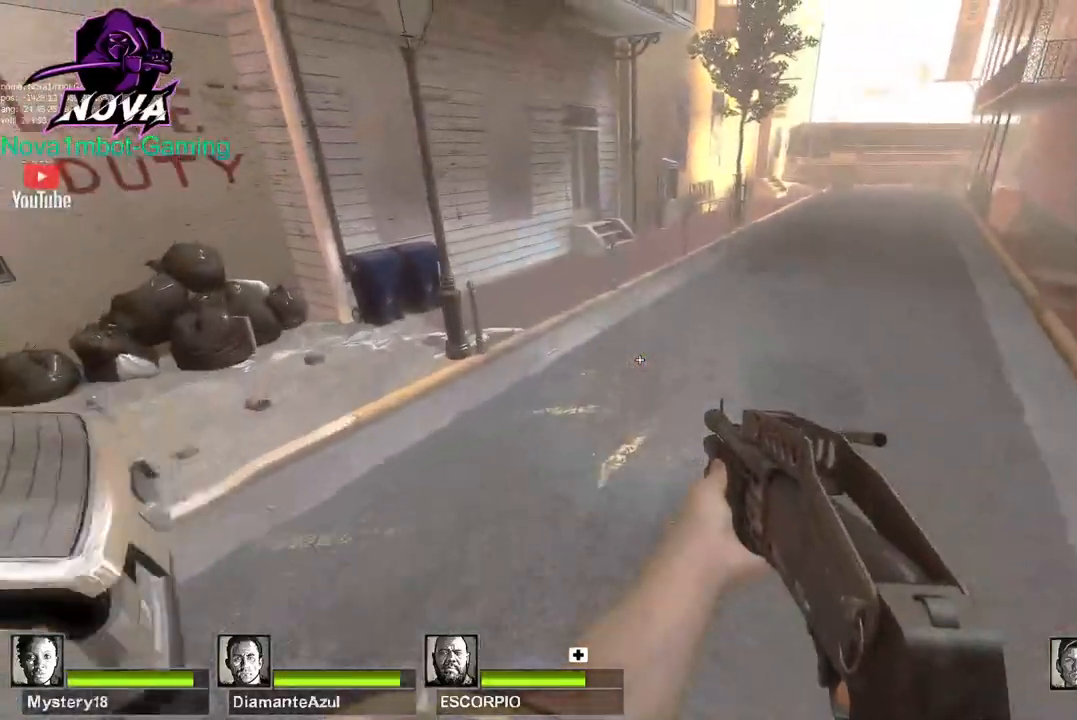
{"keys": ["a", "space"], "mouse": [], "events": [[400, "a", "down"], [400, "space", "down"], [450, "d", "up"]]}
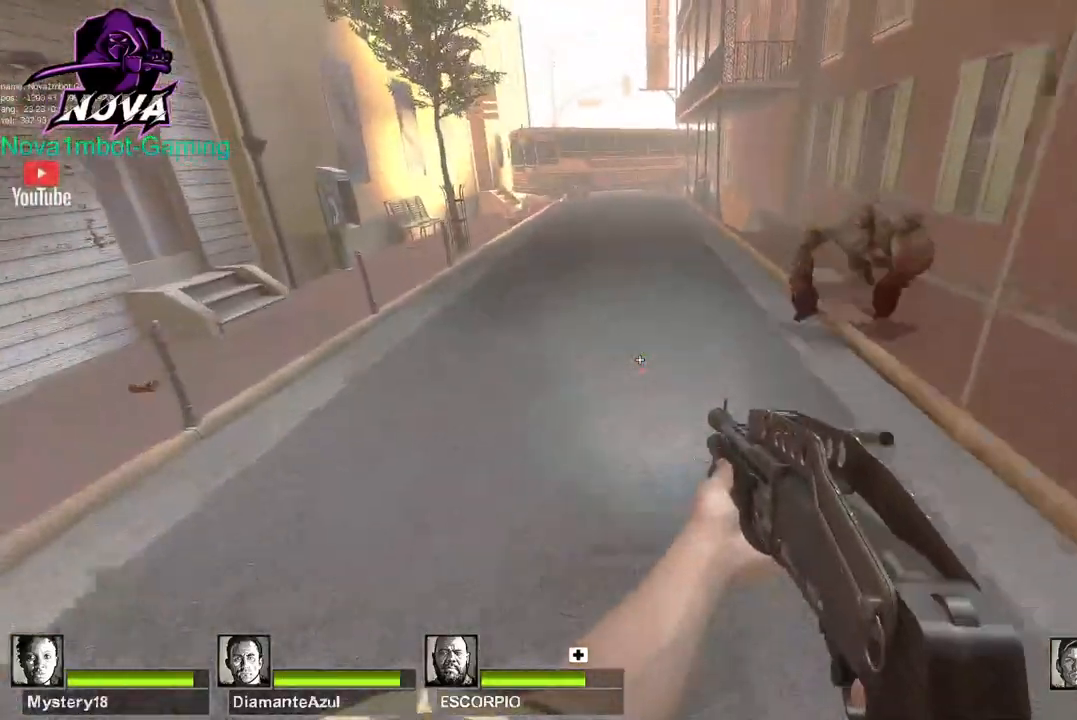
{"keys": ["a"], "mouse": [], "events": [[50, "space", "up"]]}
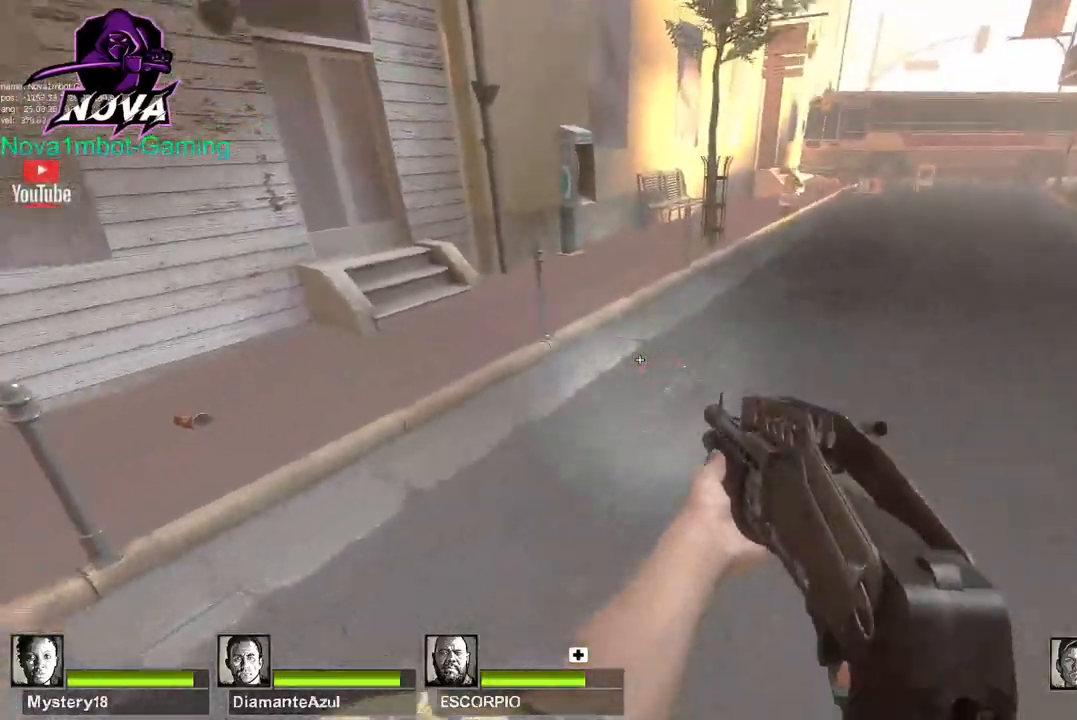
{"keys": ["d"], "mouse": [], "events": [[67, "d", "down"], [67, "space", "down"], [117, "a", "up"], [200, "space", "up"]]}
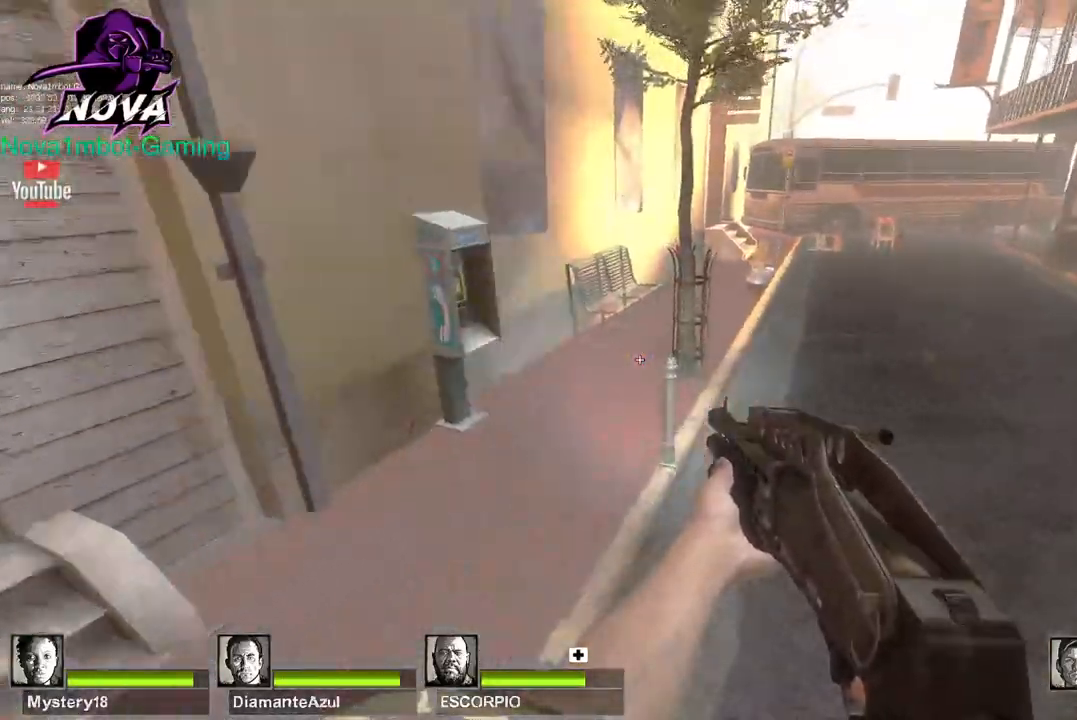
{"keys": ["d"], "mouse": [], "events": [[167, "space", "down"], [317, "space", "up"]]}
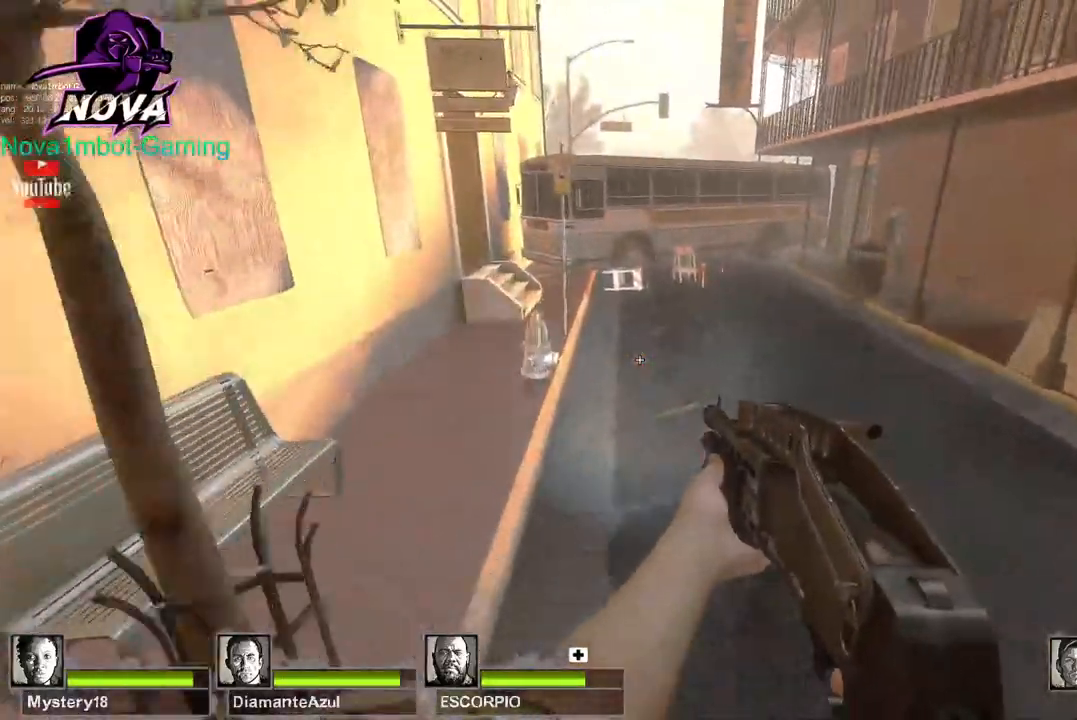
{"keys": ["a"], "mouse": [], "events": [[334, "a", "down"], [334, "space", "down"], [367, "d", "up"], [417, "space", "up"]]}
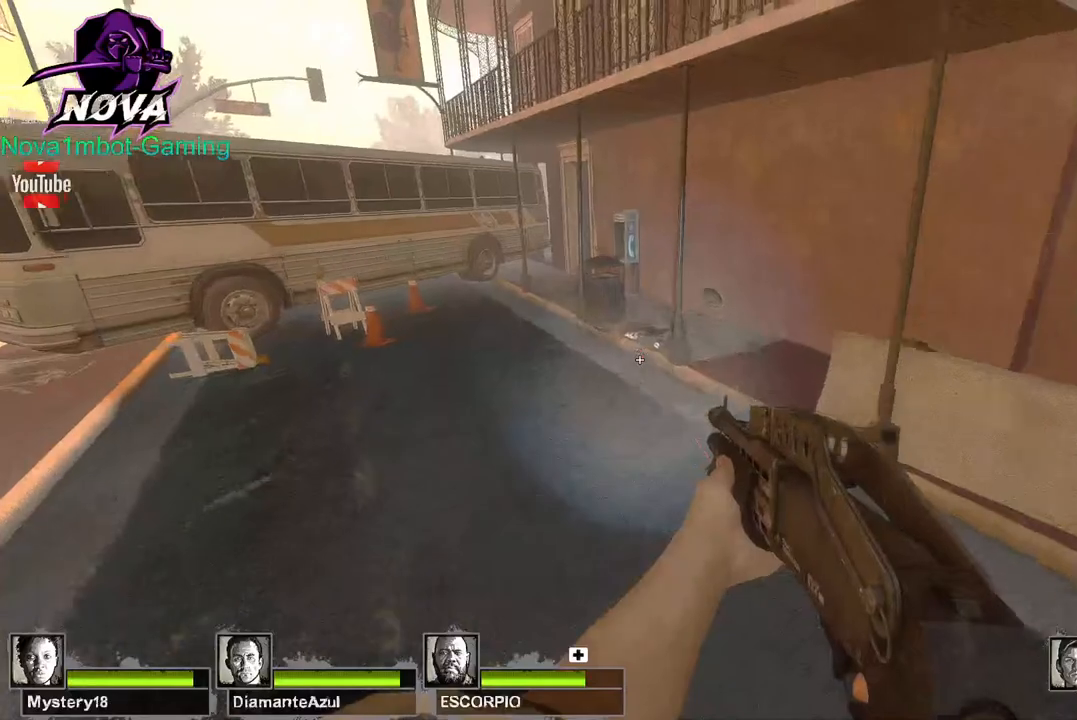
{"keys": ["d", "space"], "mouse": [], "events": [[434, "d", "down"], [434, "space", "down"], [484, "a", "up"]]}
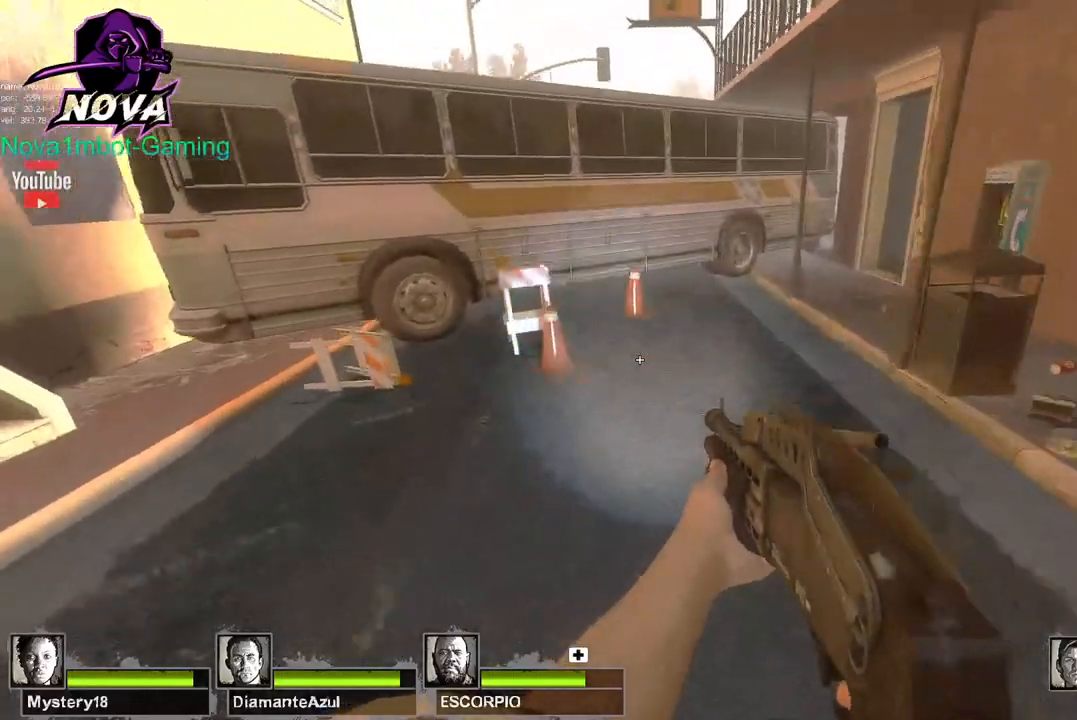
{"keys": ["d"], "mouse": [], "events": [[84, "space", "up"]]}
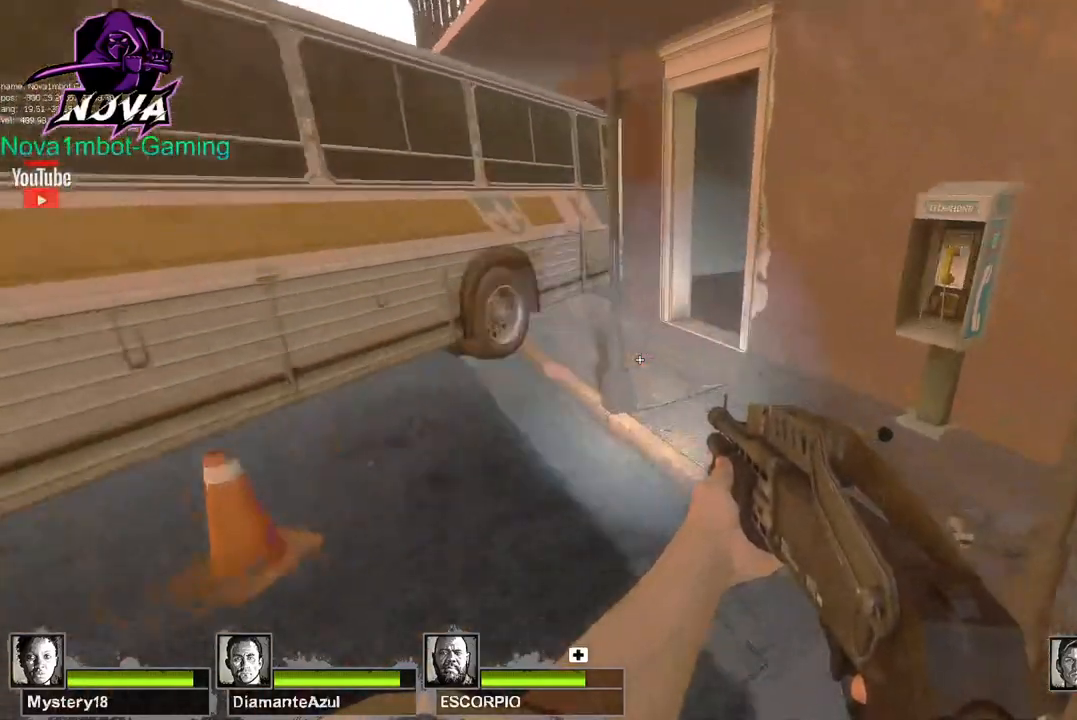
{"keys": ["a", "w"], "mouse": [], "events": [[100, "a", "down"], [100, "space", "down"], [134, "d", "up"], [234, "space", "up"], [467, "w", "down"]]}
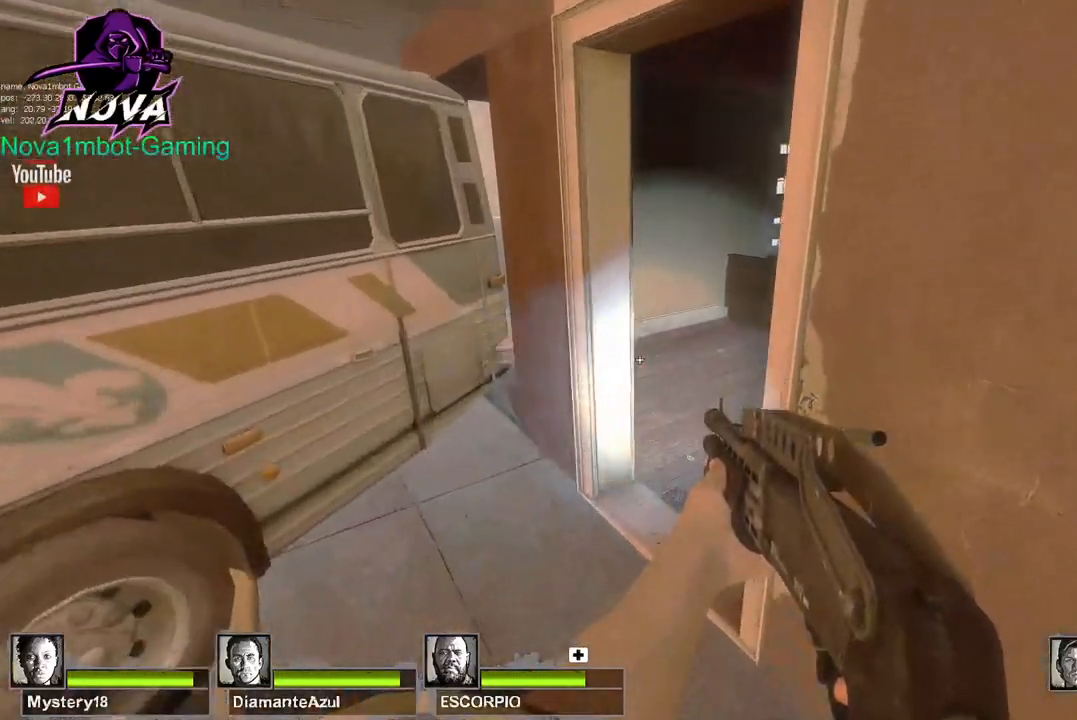
{"keys": ["a", "w"], "mouse": [], "events": [[117, "a", "up"], [250, "a", "down"]]}
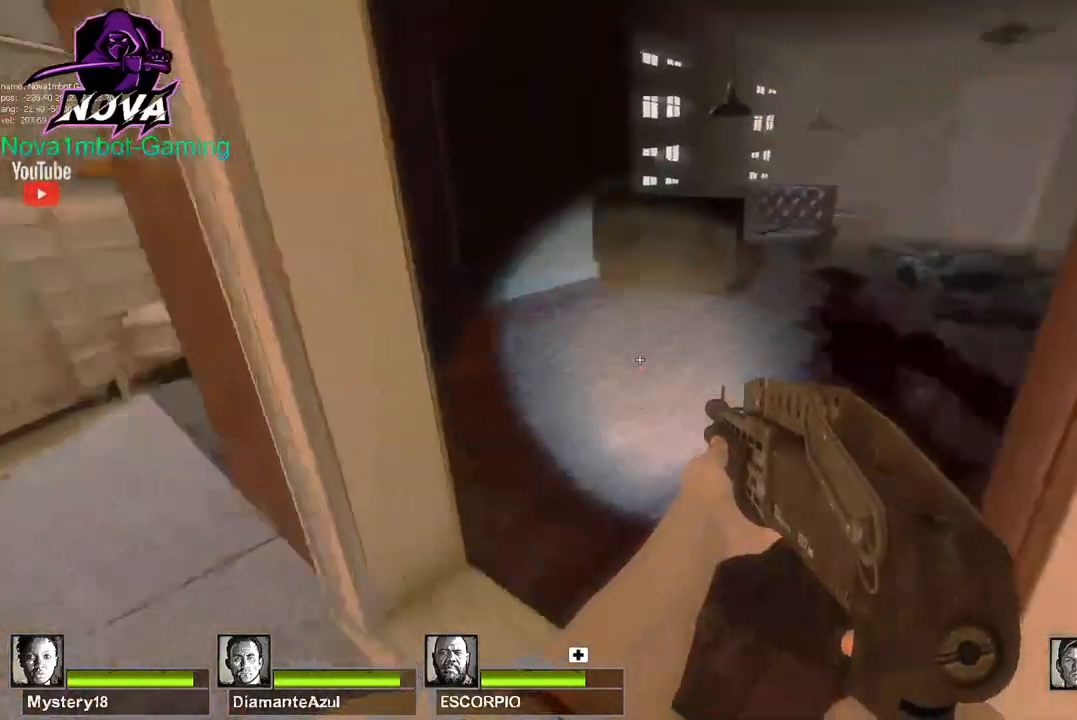
{"keys": ["w"], "mouse": [], "events": [[34, "a", "up"]]}
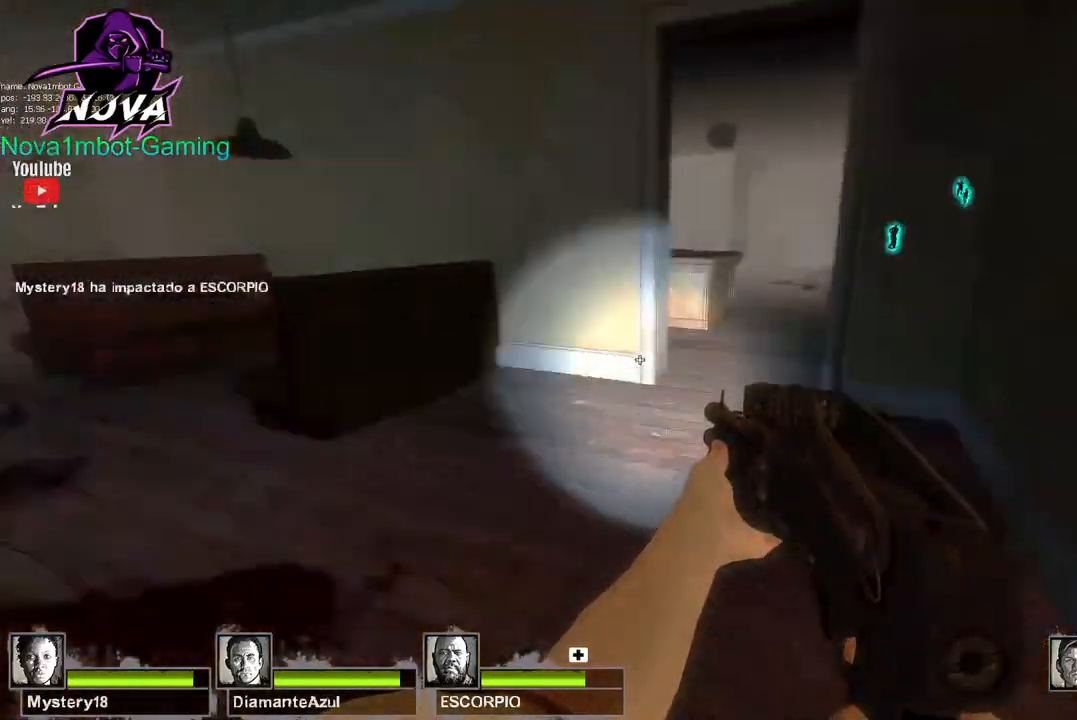
{"keys": ["q", "w"], "mouse": [], "events": [[467, "q", "down"]]}
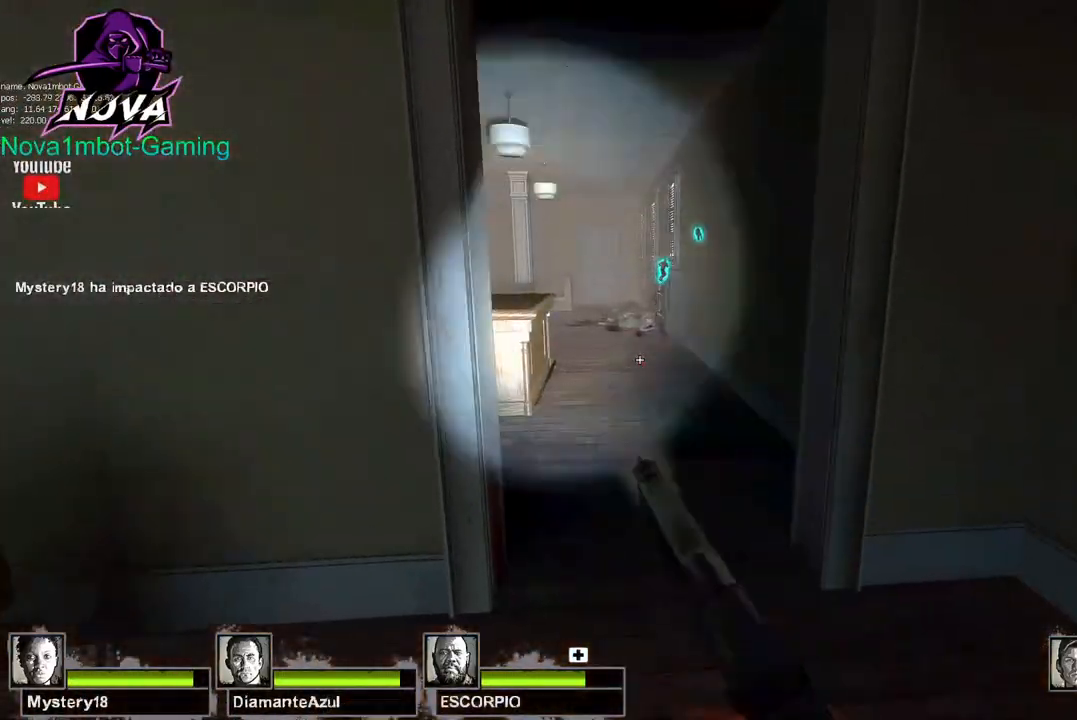
{"keys": ["w"], "mouse": [], "events": [[67, "q", "up"], [150, "q", "down"], [250, "d", "down"], [300, "q", "up"], [384, "d", "up"]]}
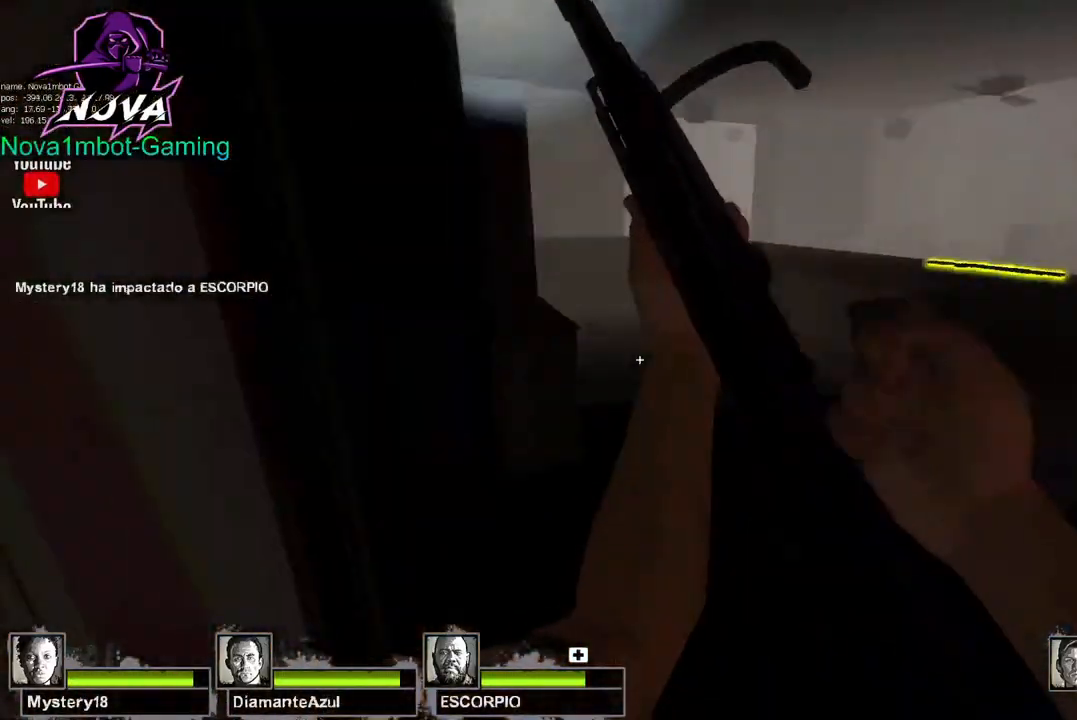
{"keys": ["w"], "mouse": [], "events": [[217, "f", "down"], [267, "f", "up"]]}
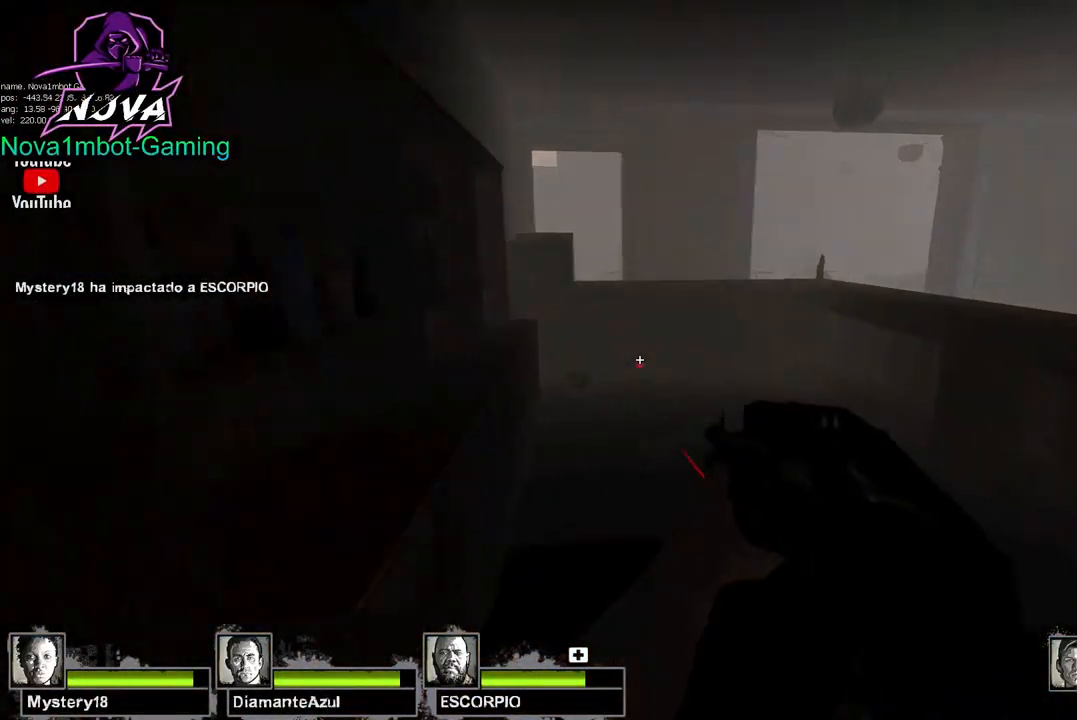
{"keys": ["w"], "mouse": [], "events": [[50, "d", "down"], [234, "d", "up"], [367, "f", "down"], [467, "f", "up"]]}
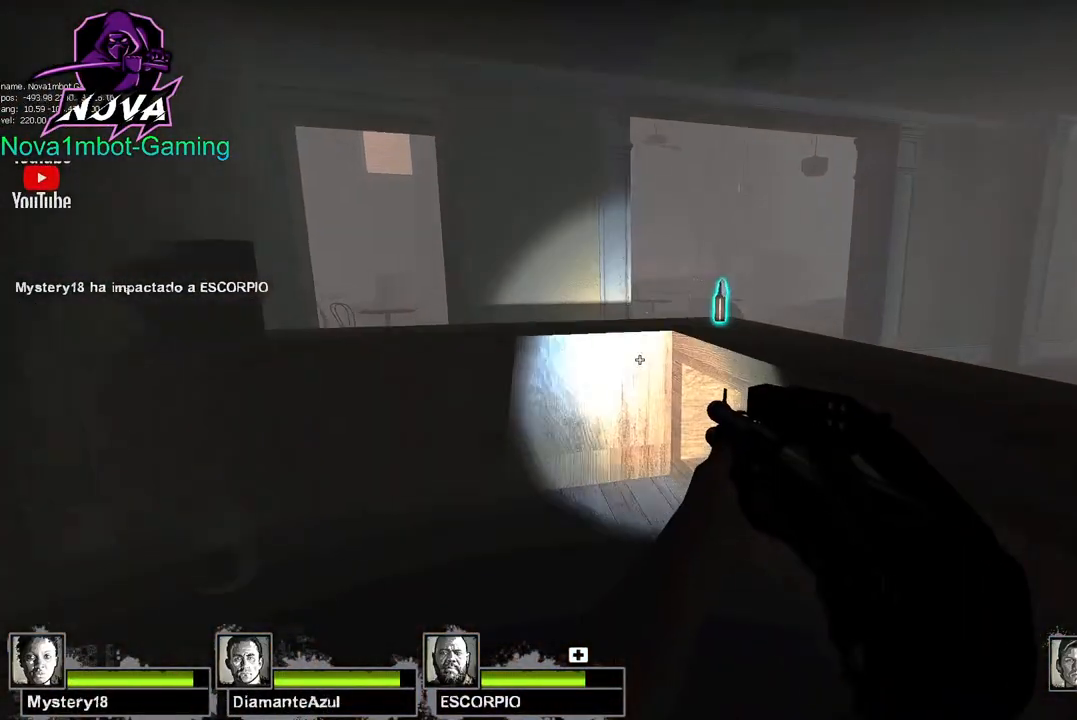
{"keys": ["a", "e"], "mouse": [], "events": [[300, "space", "down"], [350, "a", "down"], [350, "w", "up"], [384, "e", "down"], [434, "space", "up"]]}
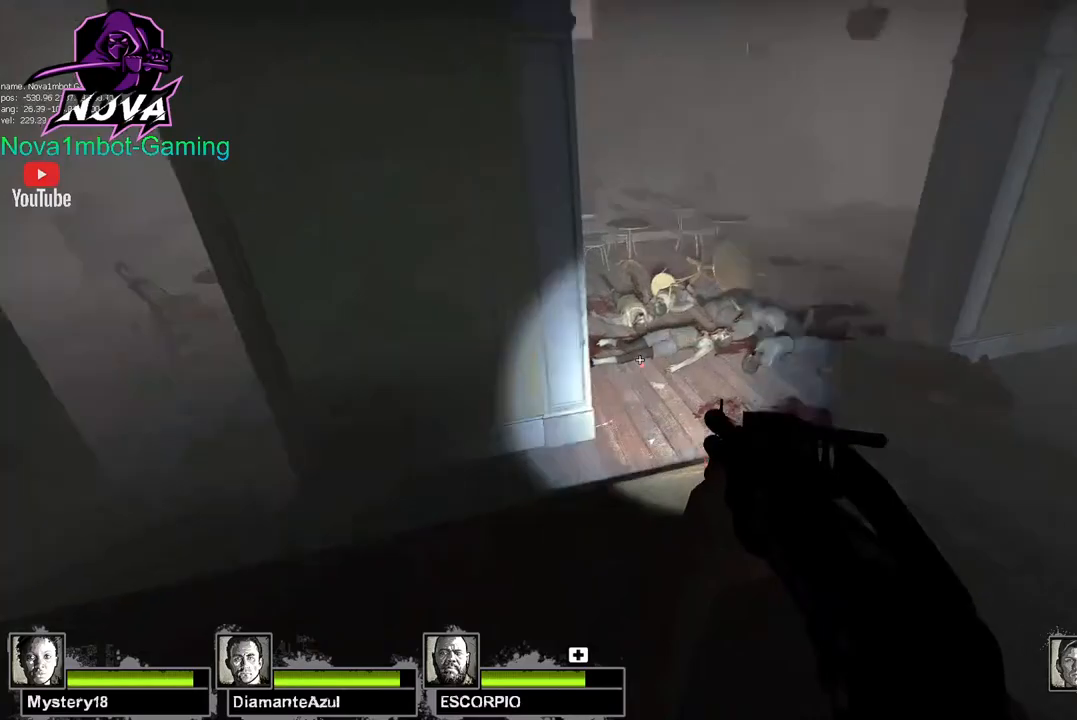
{"keys": ["w"], "mouse": [], "events": [[34, "e", "up"], [34, "w", "down"], [350, "a", "up"]]}
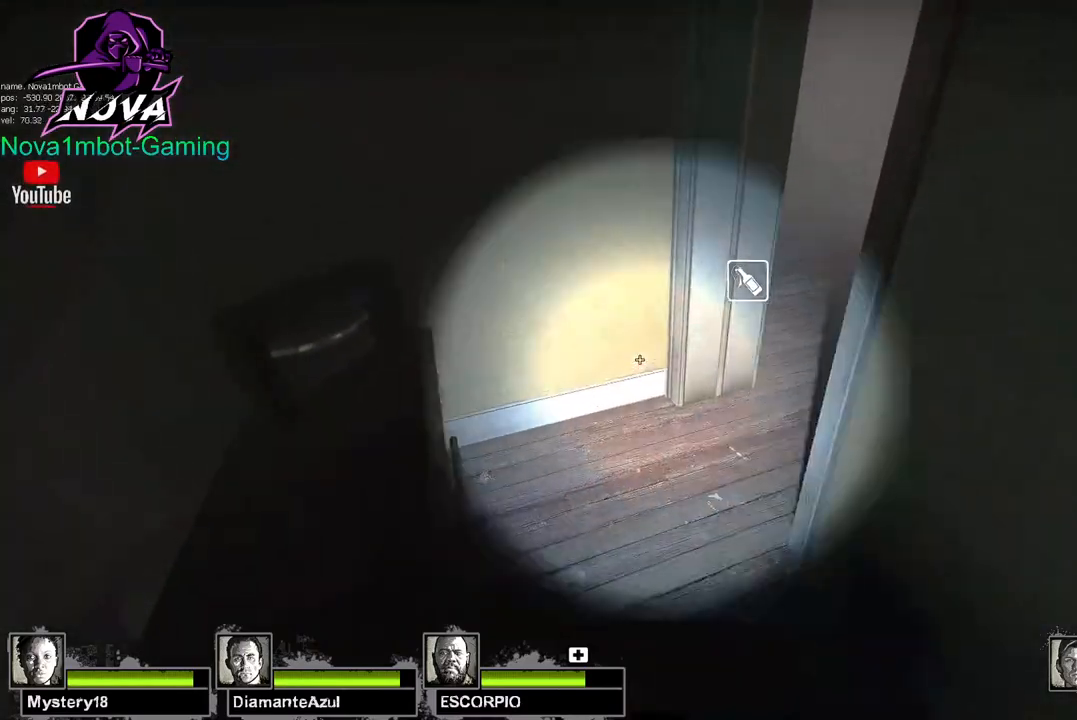
{"keys": ["w"], "mouse": [], "events": []}
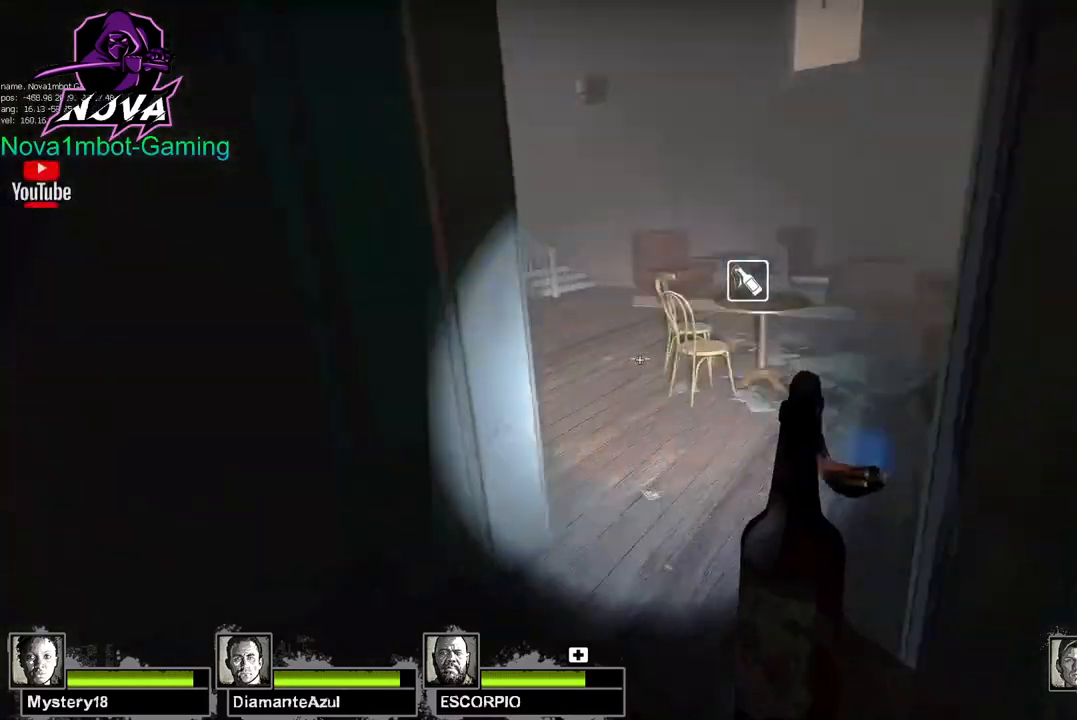
{"keys": ["w"], "mouse": ["left"], "events": [[17, "d", "down"], [67, "mouse_left", "down"], [200, "d", "up"]]}
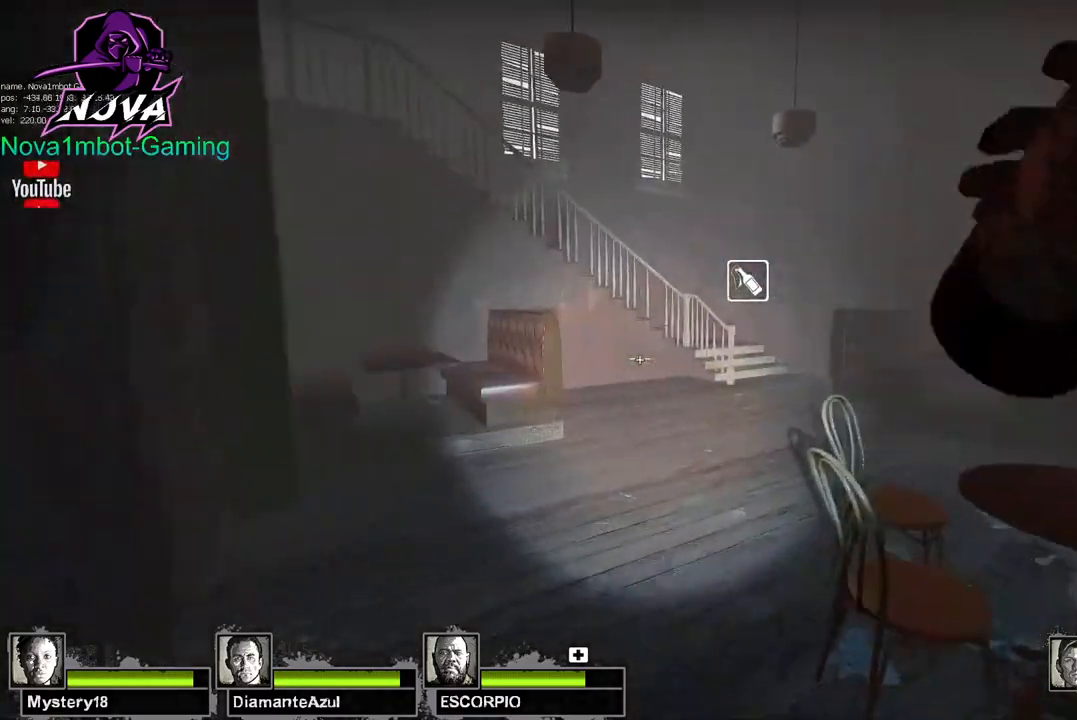
{"keys": ["w"], "mouse": ["left"], "events": []}